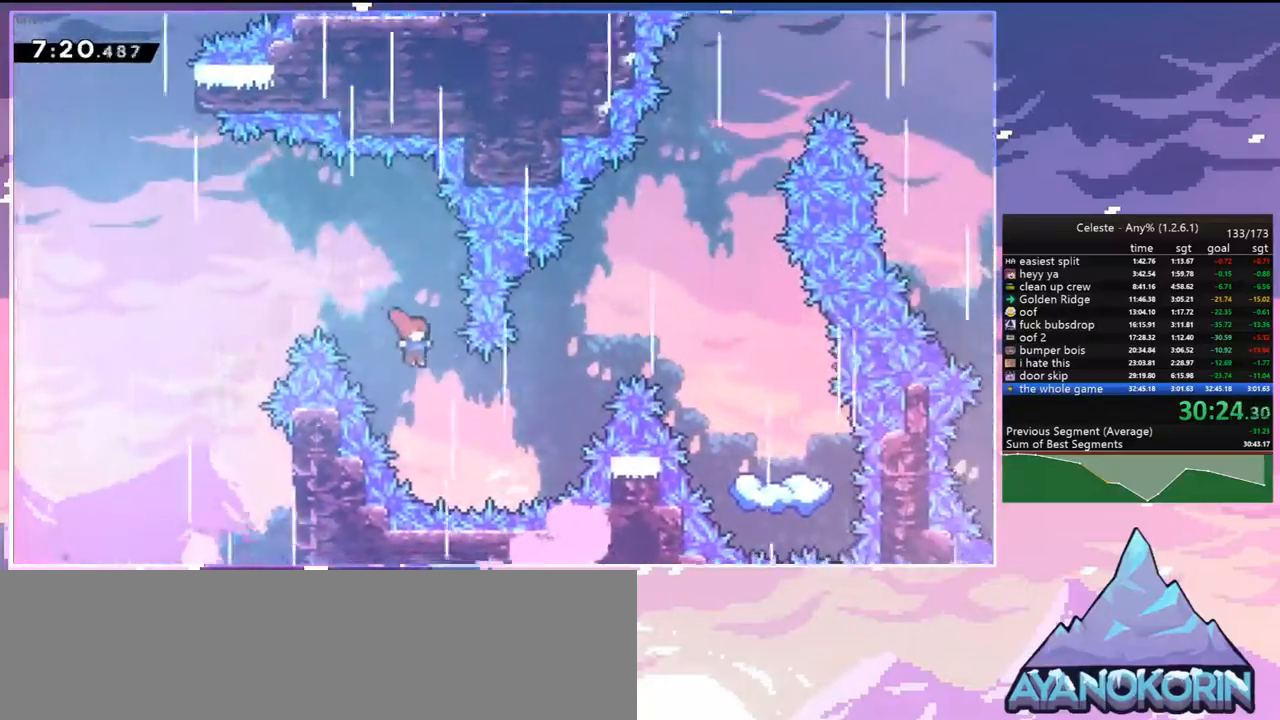
Gameplay with keyboard; each line is a JSON object with the keys held at the frame after it. "events" lists presses ("down") and releases ("up") of "dash", "down", "grab", "jump", "jump2", "left", "menu", "right", "skip" and "up" between this image and that frame as [ms after this image, input, new state], when the widget could be followed in between. No other keys are recorded. Mouse input is not recorded. Key names are as the overlay labels them; some are game actions (e.g. jump) rather than physical keys.
{"keys": ["right", "up"], "events": [[267, "dash", "down"], [400, "dash", "up"]]}
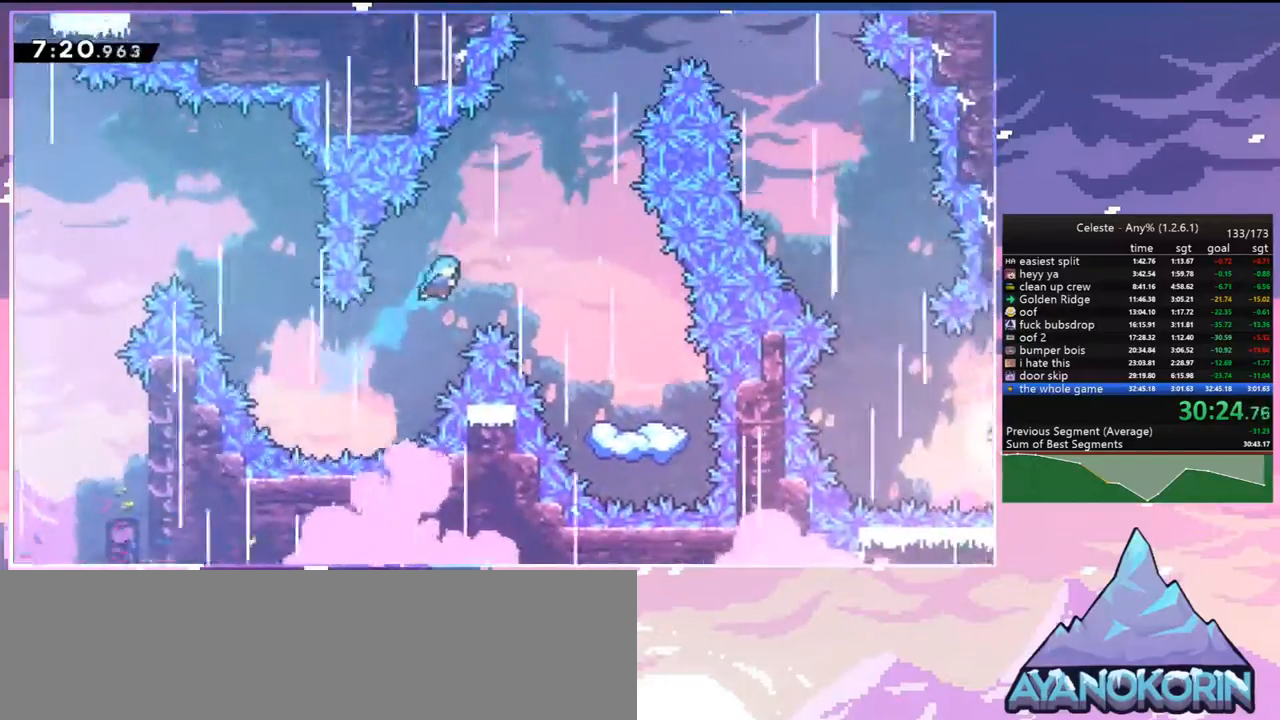
{"keys": ["down", "right"], "events": [[50, "up", "up"], [333, "down", "down"]]}
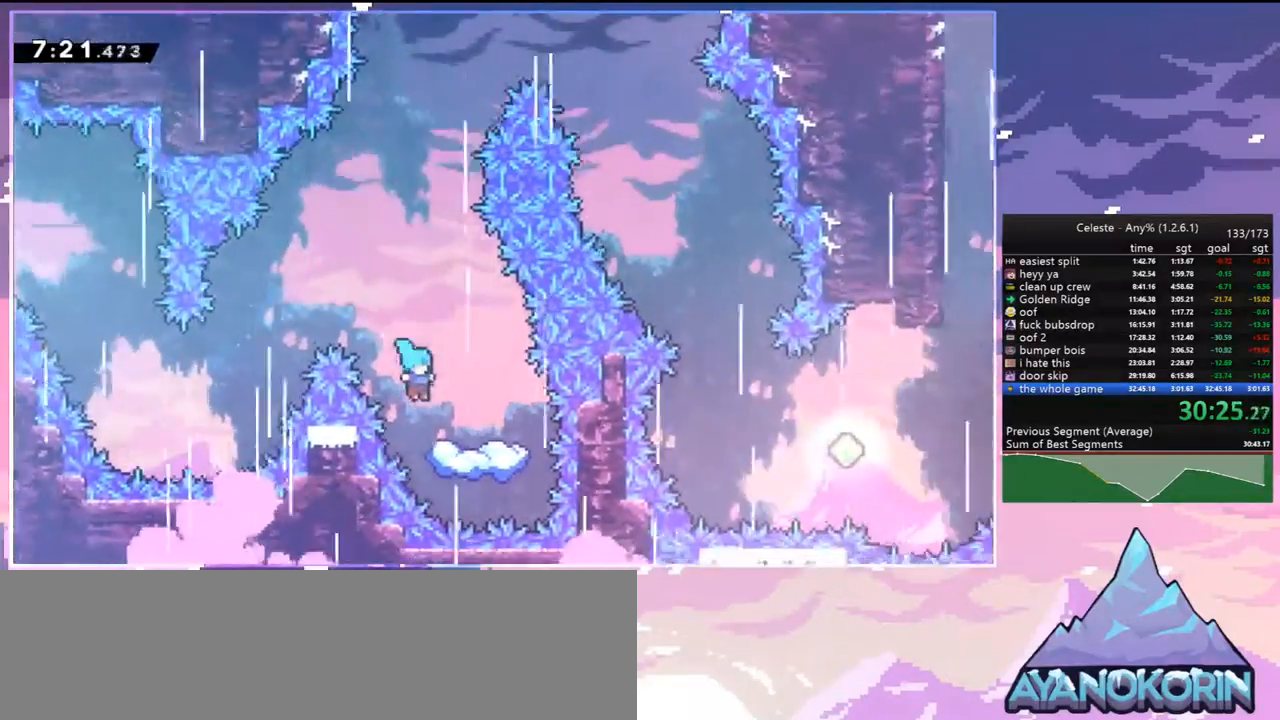
{"keys": ["jump", "left"], "events": [[150, "right", "up"], [433, "down", "up"], [433, "jump", "down"], [433, "left", "down"]]}
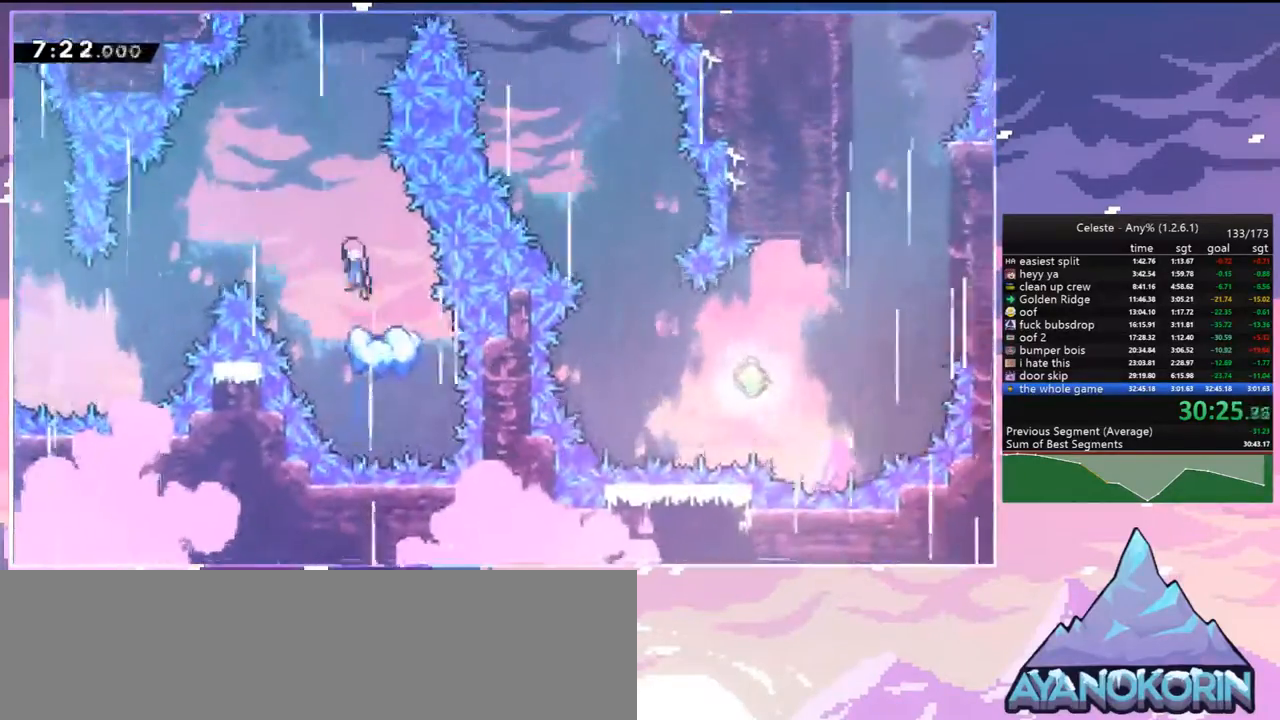
{"keys": ["right", "up"], "events": [[267, "left", "up"], [267, "right", "down"], [267, "up", "down"], [317, "dash", "down"], [317, "jump", "up"], [450, "dash", "up"]]}
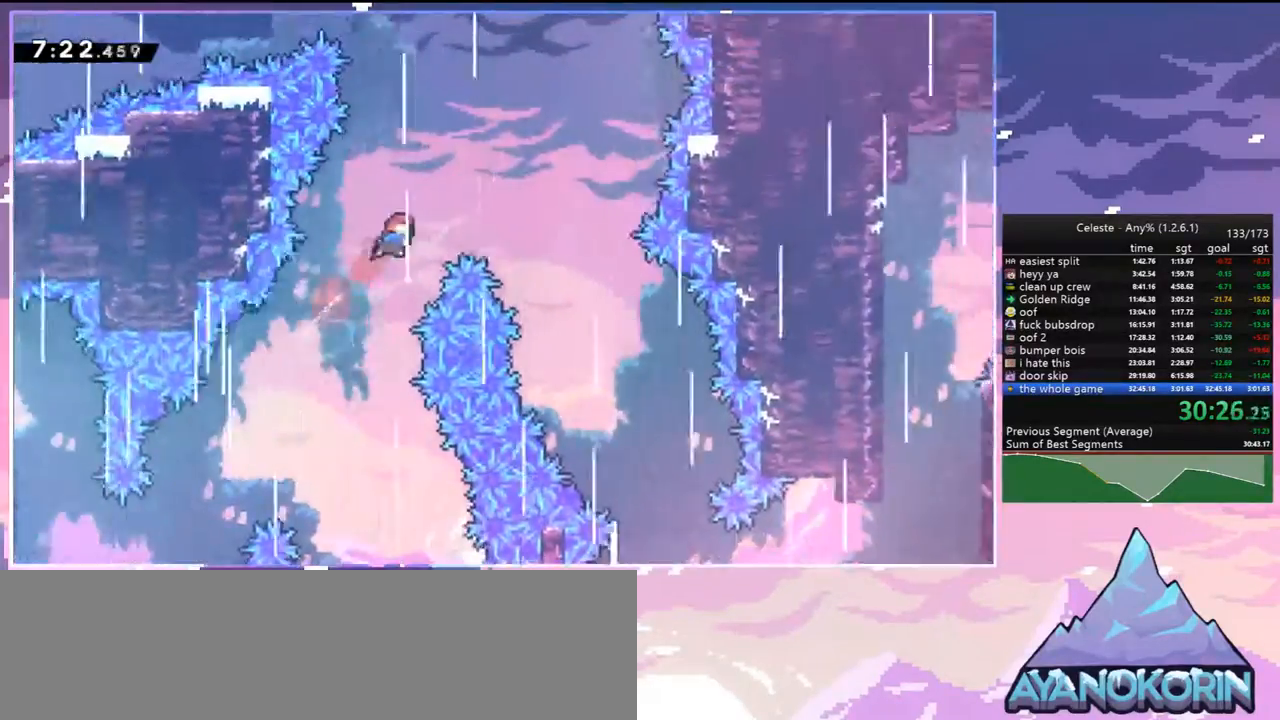
{"keys": ["down", "right"], "events": [[50, "up", "up"], [333, "down", "down"]]}
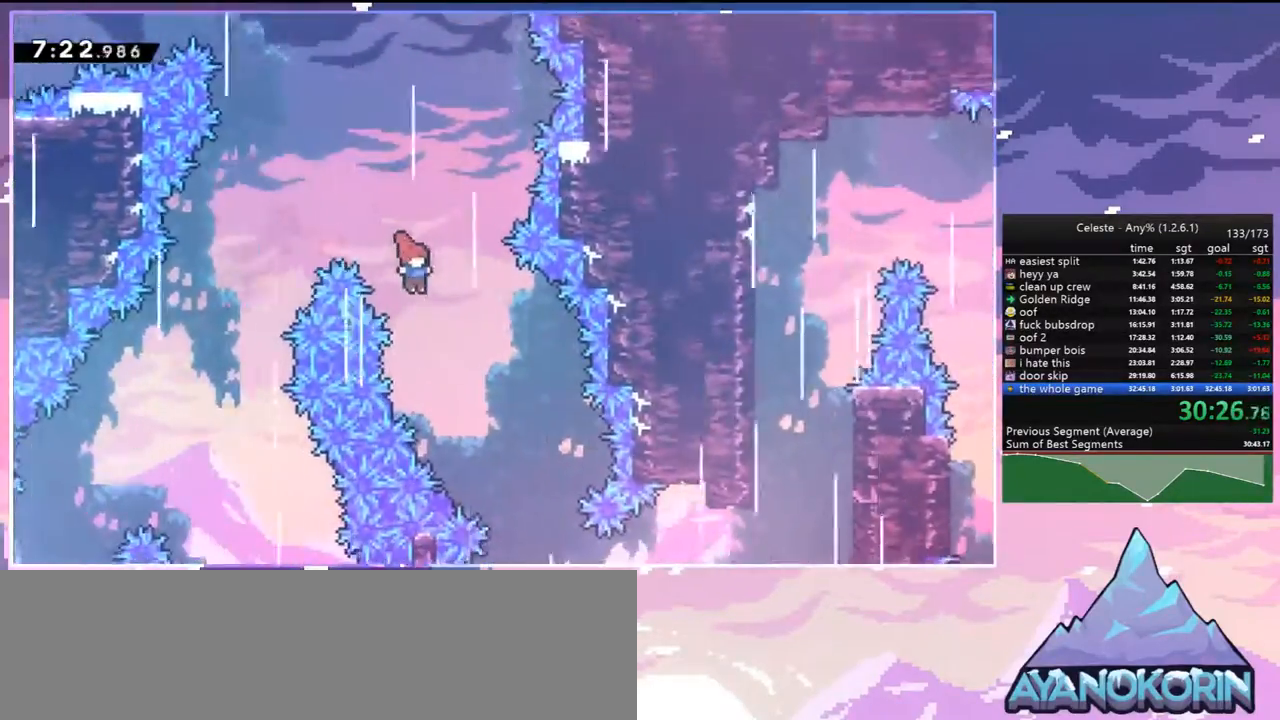
{"keys": ["right"], "events": [[483, "down", "up"]]}
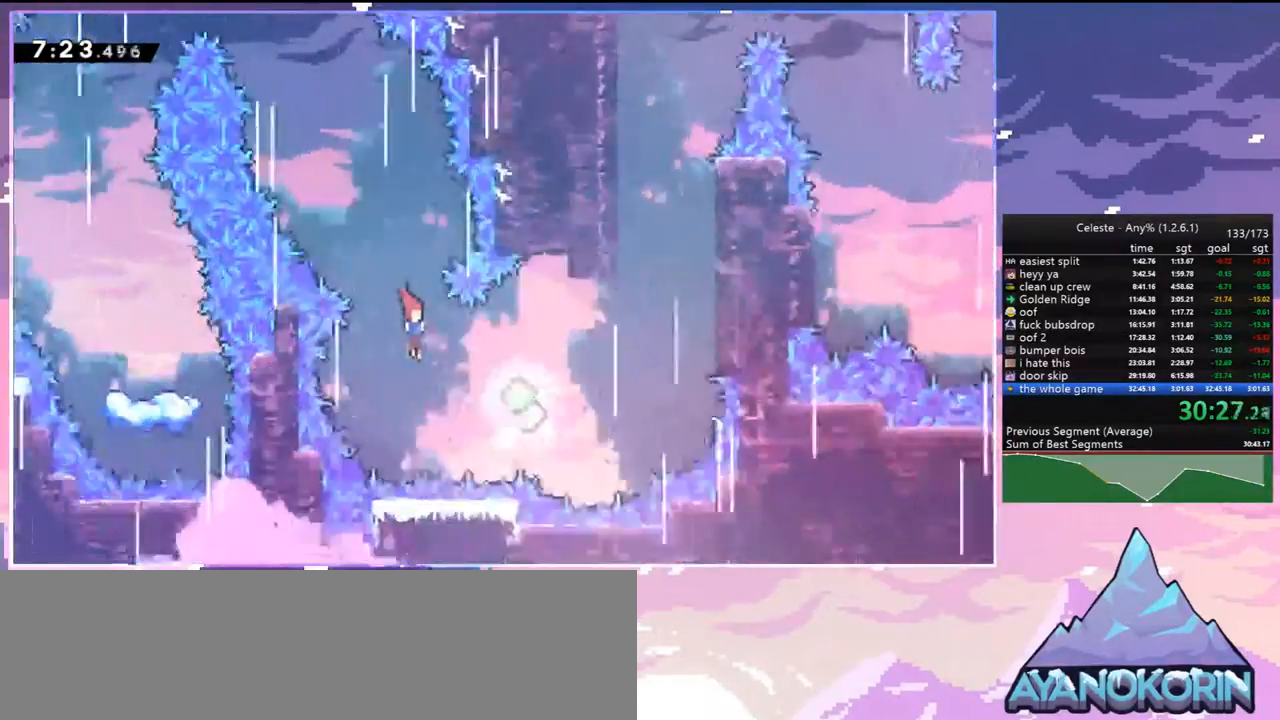
{"keys": ["grab", "right", "up"], "events": [[133, "up", "down"], [167, "dash", "down"], [267, "grab", "down"], [400, "dash", "up"]]}
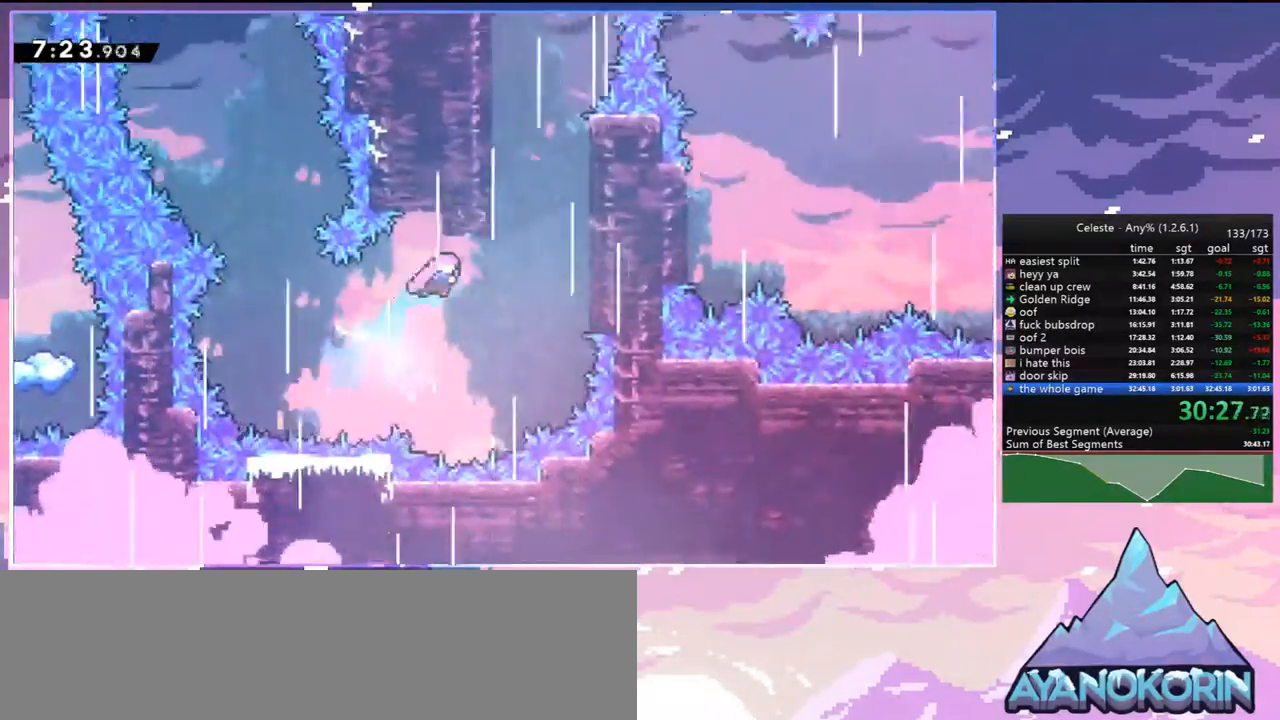
{"keys": ["grab", "jump", "right", "up"], "events": [[467, "jump", "down"]]}
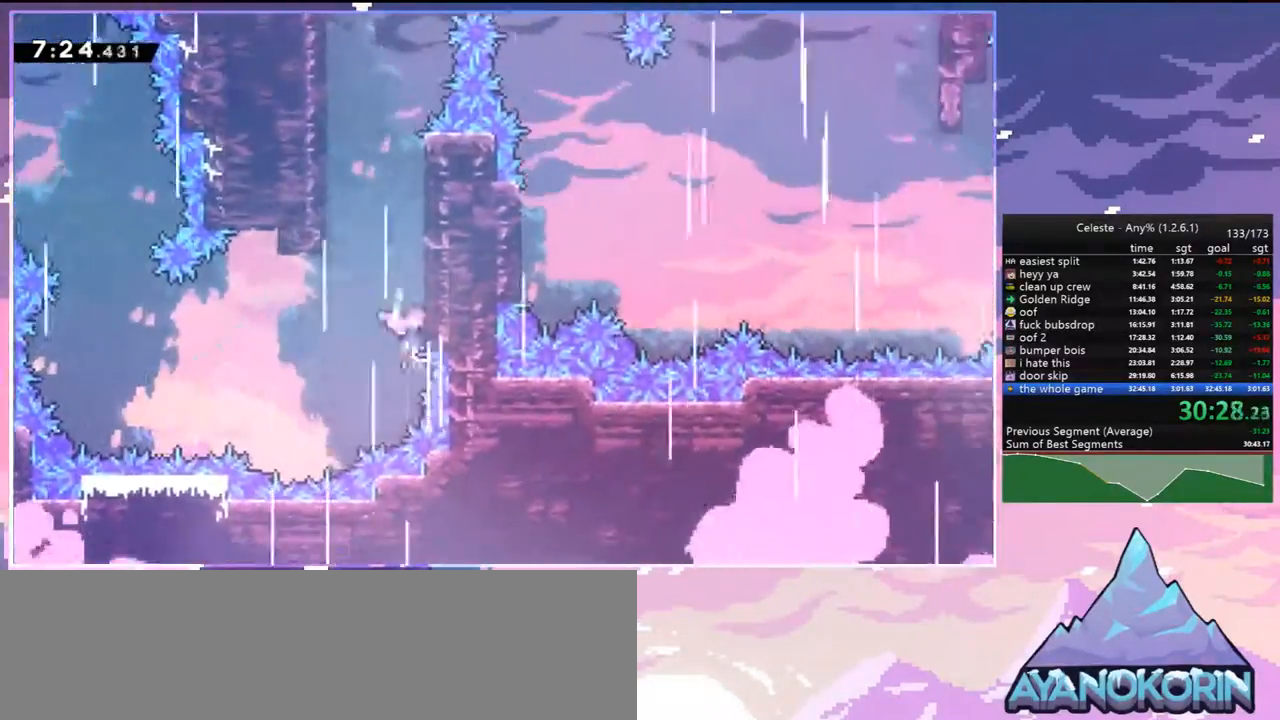
{"keys": ["jump", "left"], "events": [[150, "jump", "up"], [200, "jump", "down"], [383, "jump", "up"], [383, "up", "up"], [433, "grab", "up"], [433, "jump", "down"], [433, "left", "down"], [483, "right", "up"]]}
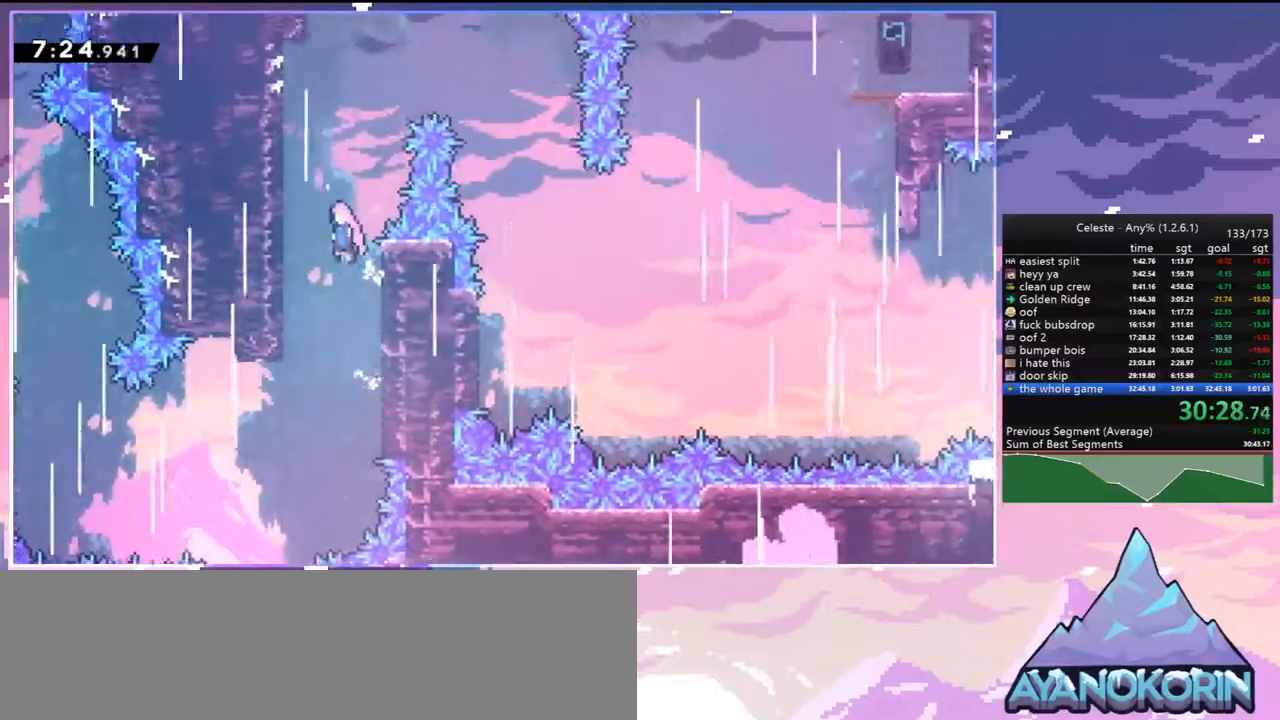
{"keys": ["jump", "right"], "events": [[117, "jump", "up"], [167, "jump", "down"], [167, "right", "down"], [217, "left", "up"]]}
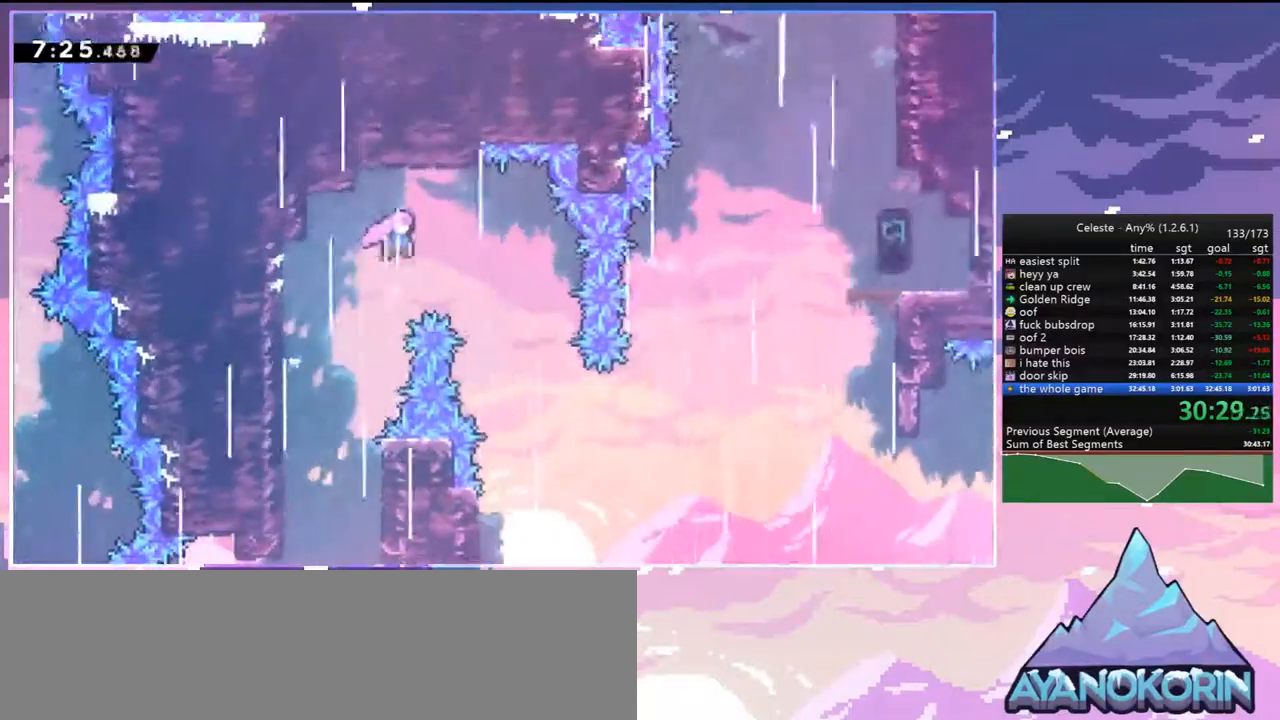
{"keys": ["right"], "events": [[100, "jump", "up"]]}
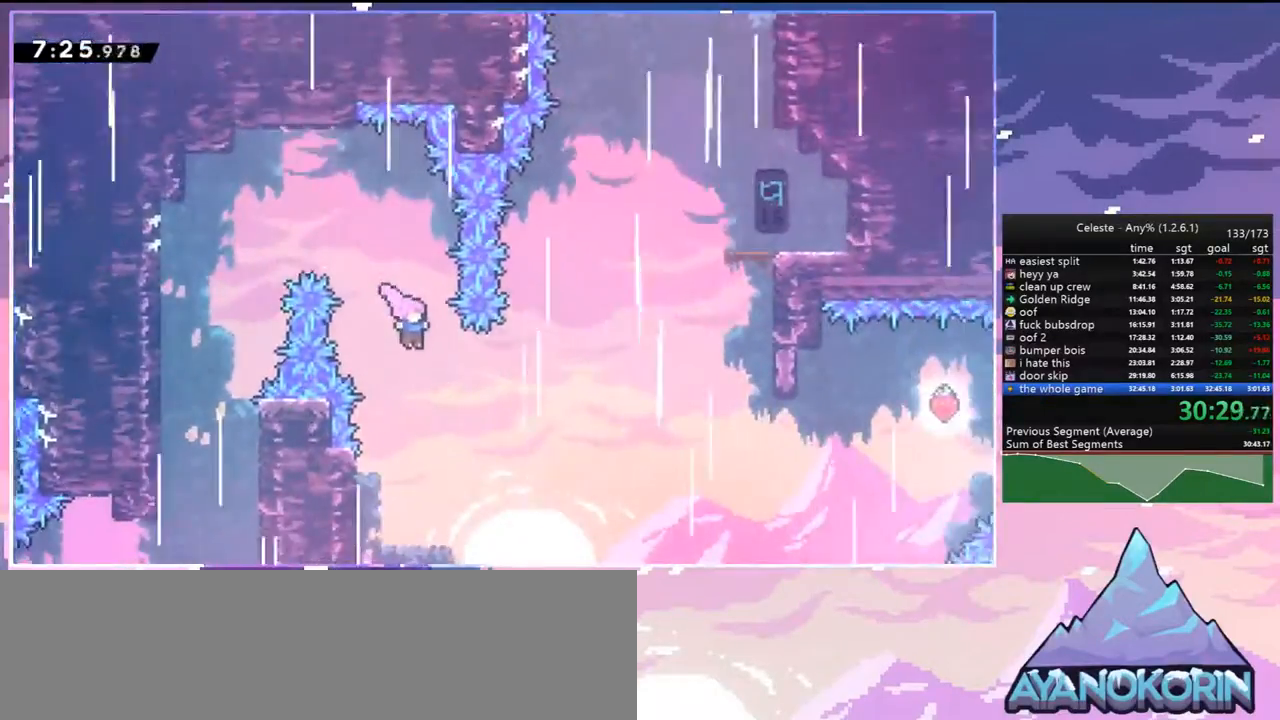
{"keys": ["right", "up"], "events": [[67, "skip", "down"], [150, "skip", "up"], [250, "up", "down"], [300, "dash", "down"], [433, "dash", "up"]]}
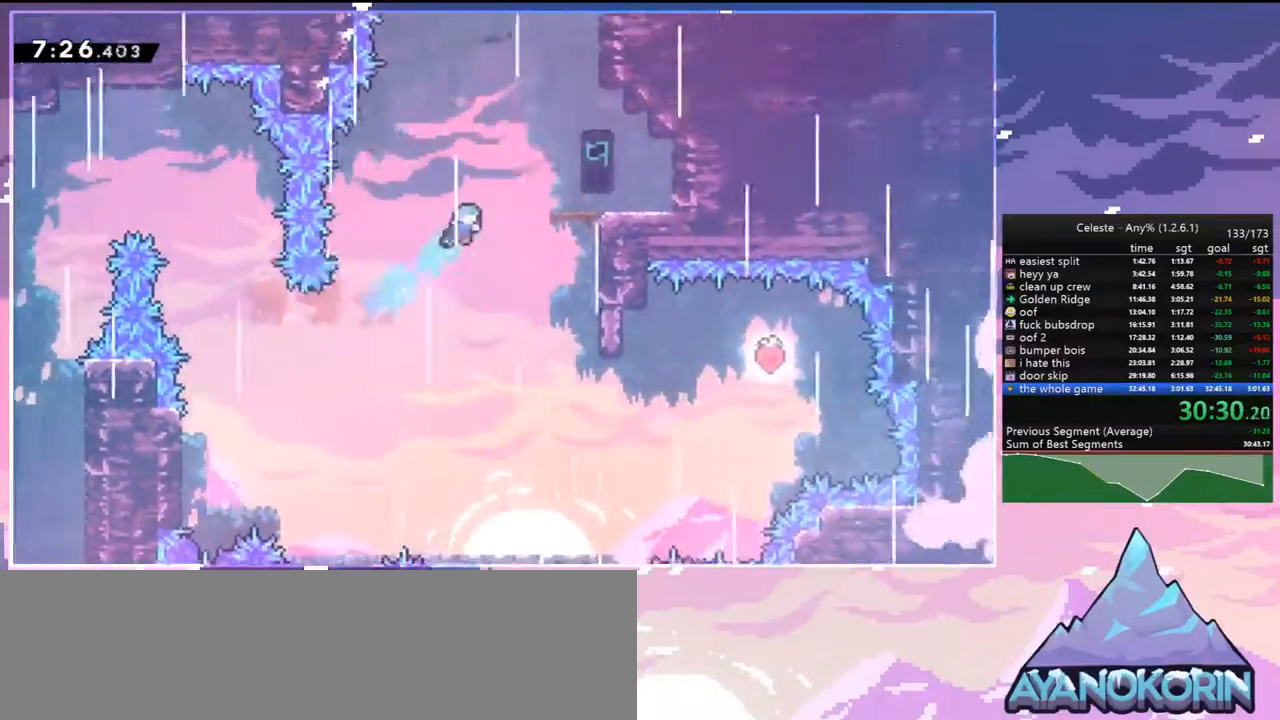
{"keys": ["dash", "jump", "up"], "events": [[367, "jump", "down"], [367, "right", "up"], [500, "dash", "down"]]}
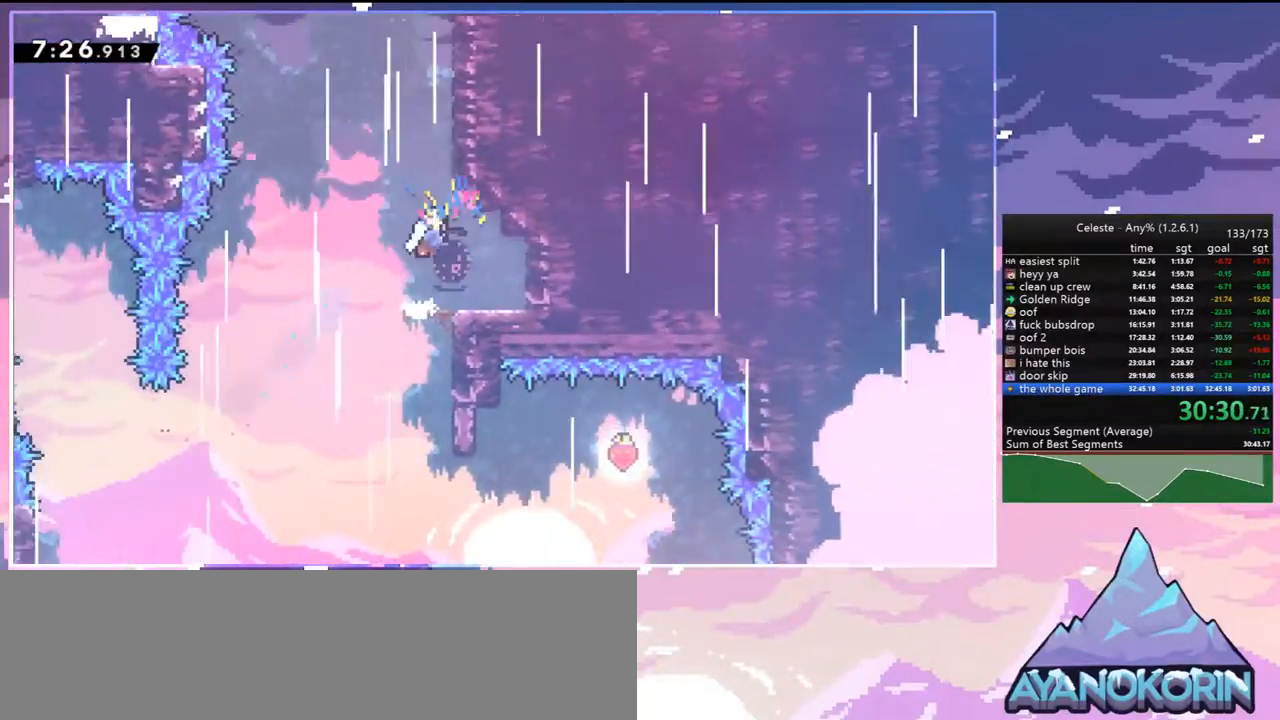
{"keys": ["jump", "left"], "events": [[50, "jump", "up"], [233, "jump", "down"], [283, "dash", "up"], [333, "left", "down"], [367, "up", "up"]]}
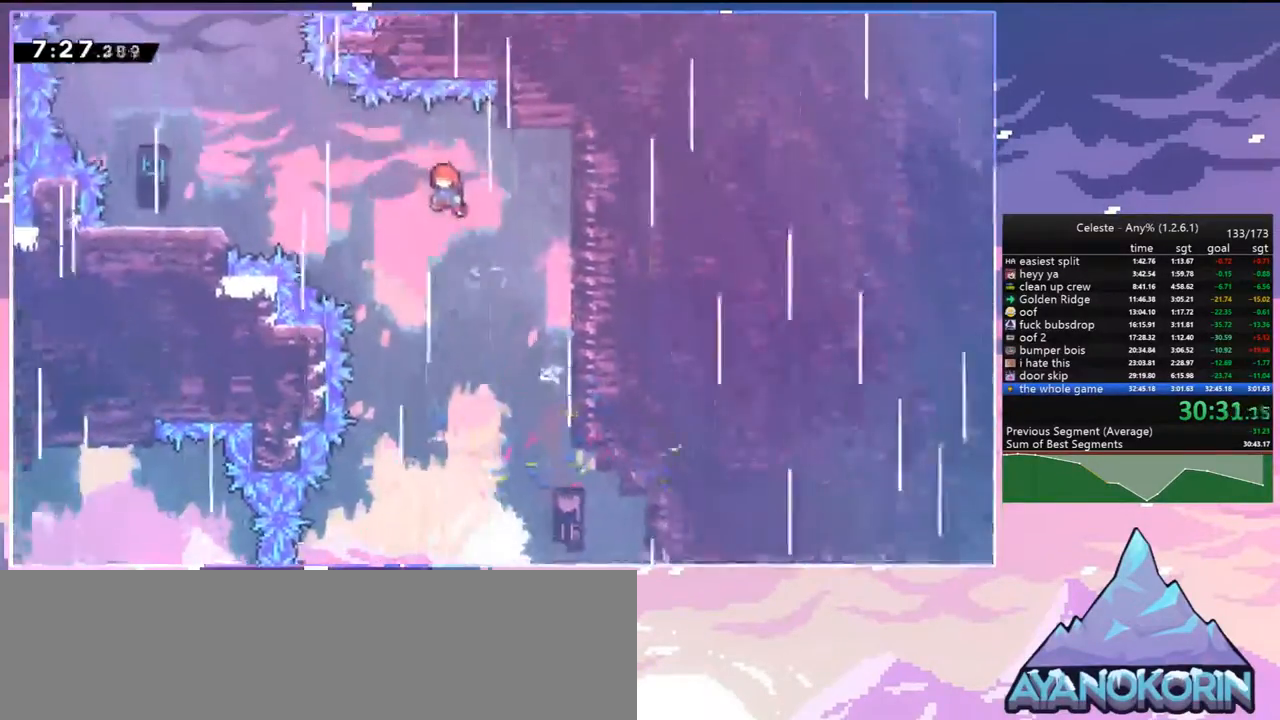
{"keys": ["right"], "events": [[67, "dash", "down"], [117, "jump", "up"], [250, "dash", "up"], [433, "right", "down"], [483, "left", "up"]]}
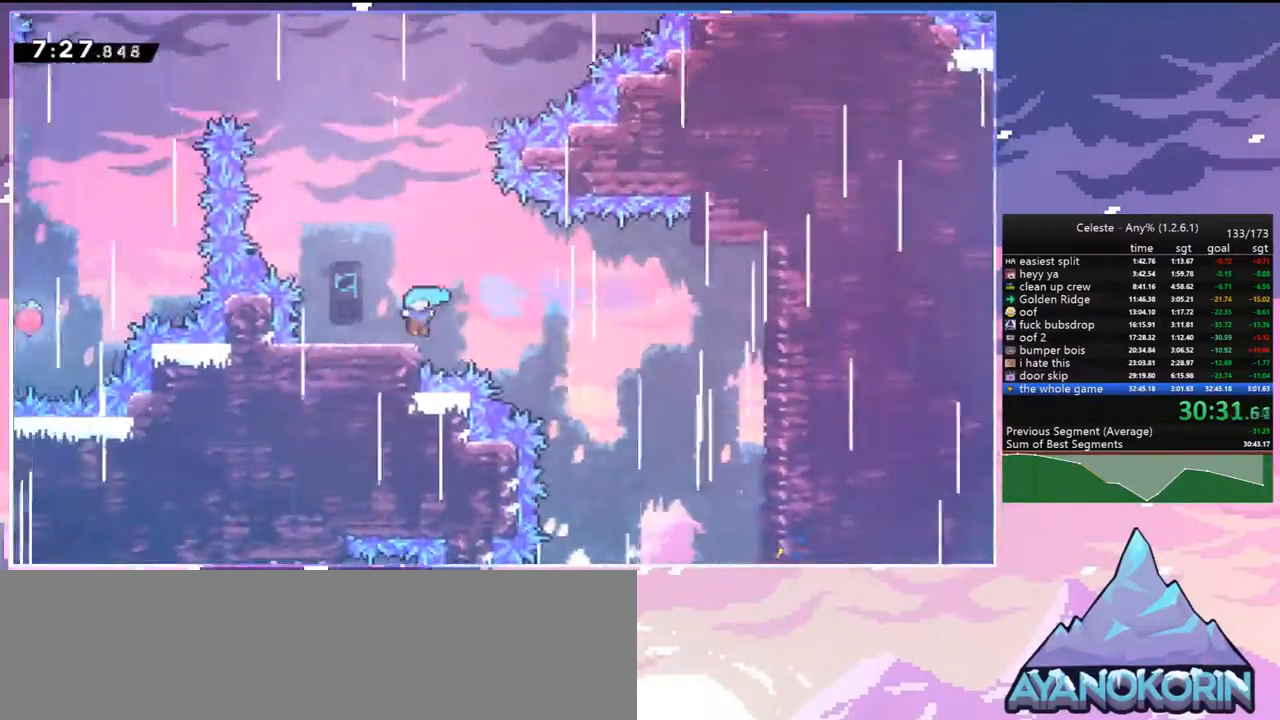
{"keys": ["dash", "up"], "events": [[133, "jump", "down"], [217, "up", "down"], [267, "right", "up"], [367, "dash", "down"], [400, "jump", "up"]]}
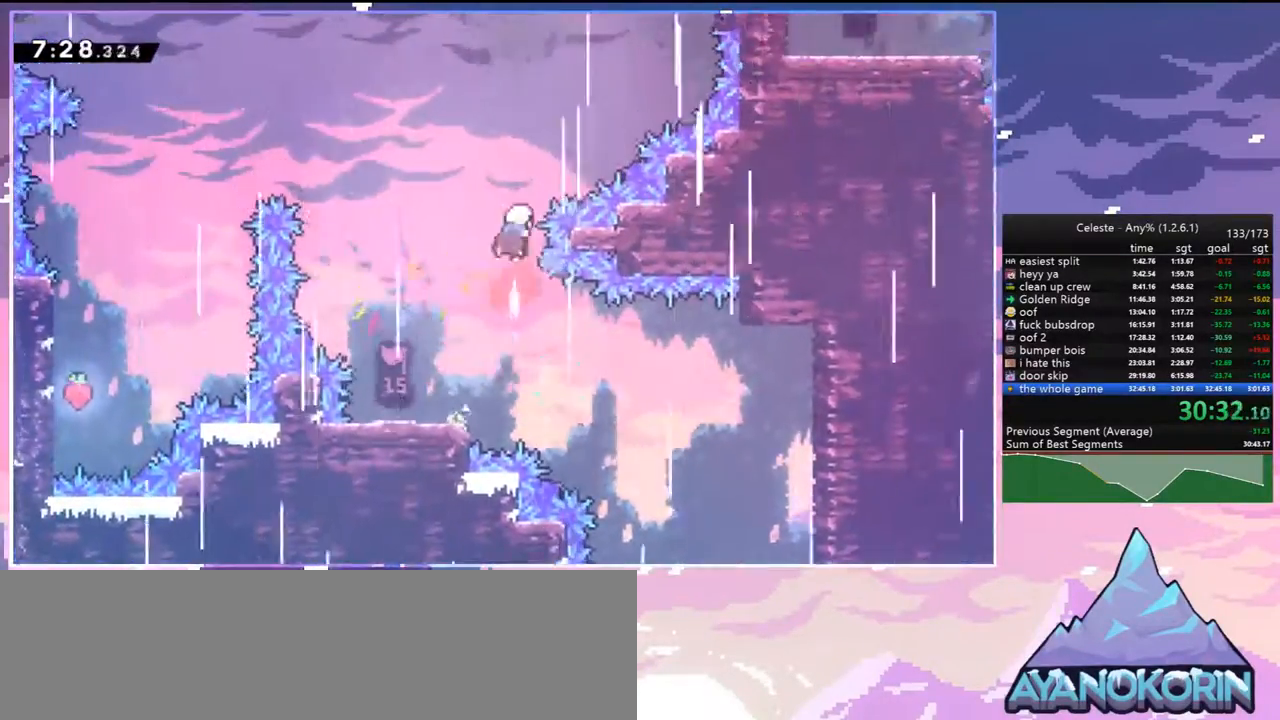
{"keys": ["dash", "right", "up"], "events": [[50, "dash", "up"], [100, "right", "down"], [333, "dash", "down"]]}
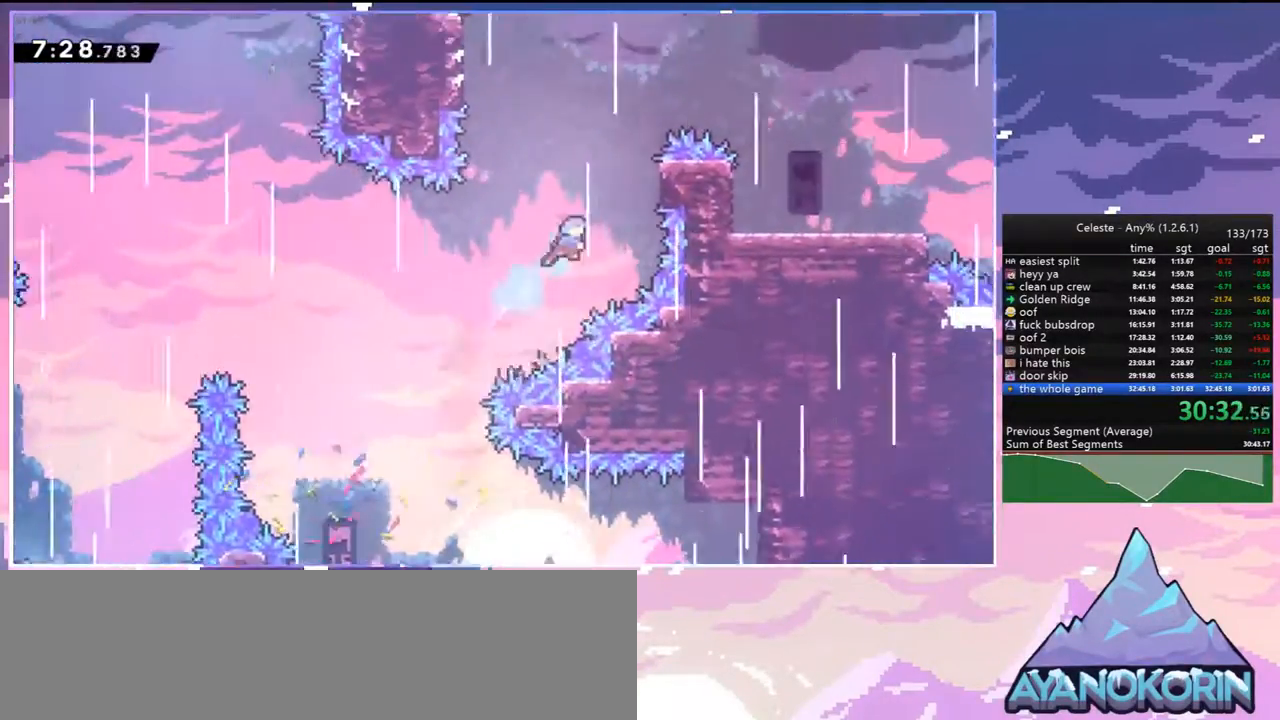
{"keys": ["right"], "events": [[17, "grab", "down"], [117, "dash", "up"], [250, "jump", "down"], [433, "jump", "up"], [483, "grab", "up"], [483, "up", "up"]]}
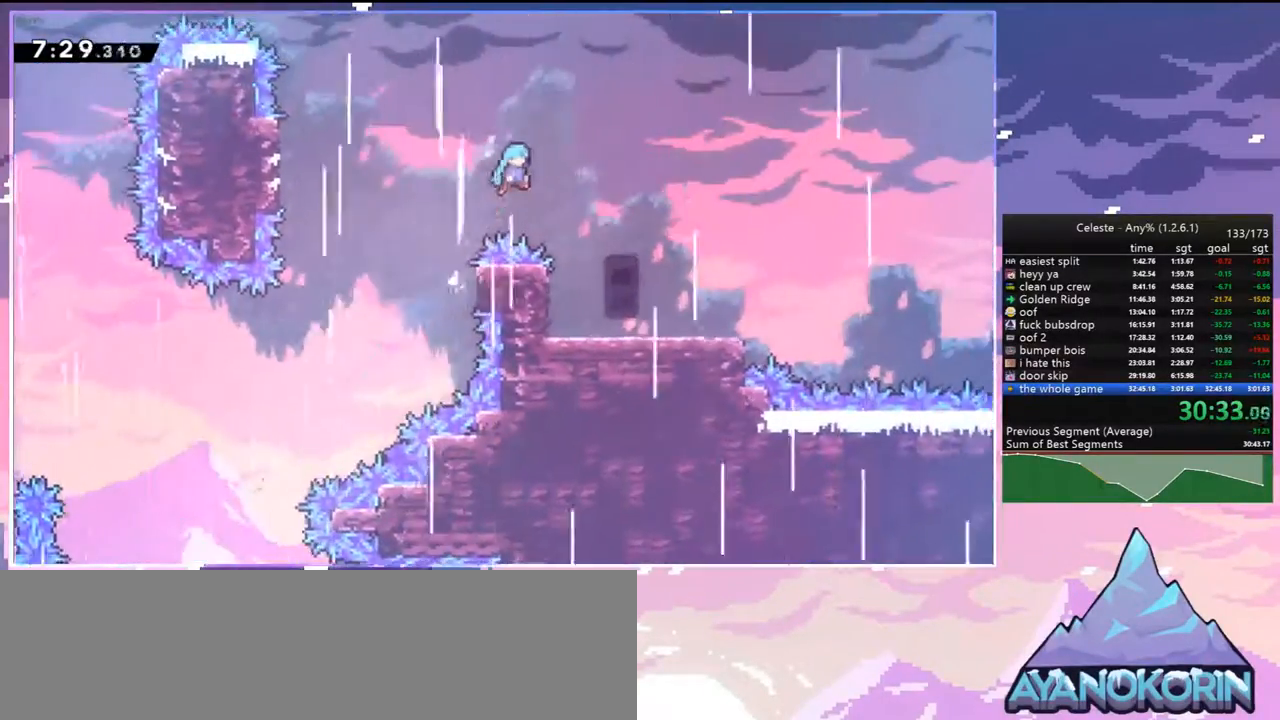
{"keys": ["dash", "down", "right"], "events": [[83, "down", "down"], [500, "dash", "down"]]}
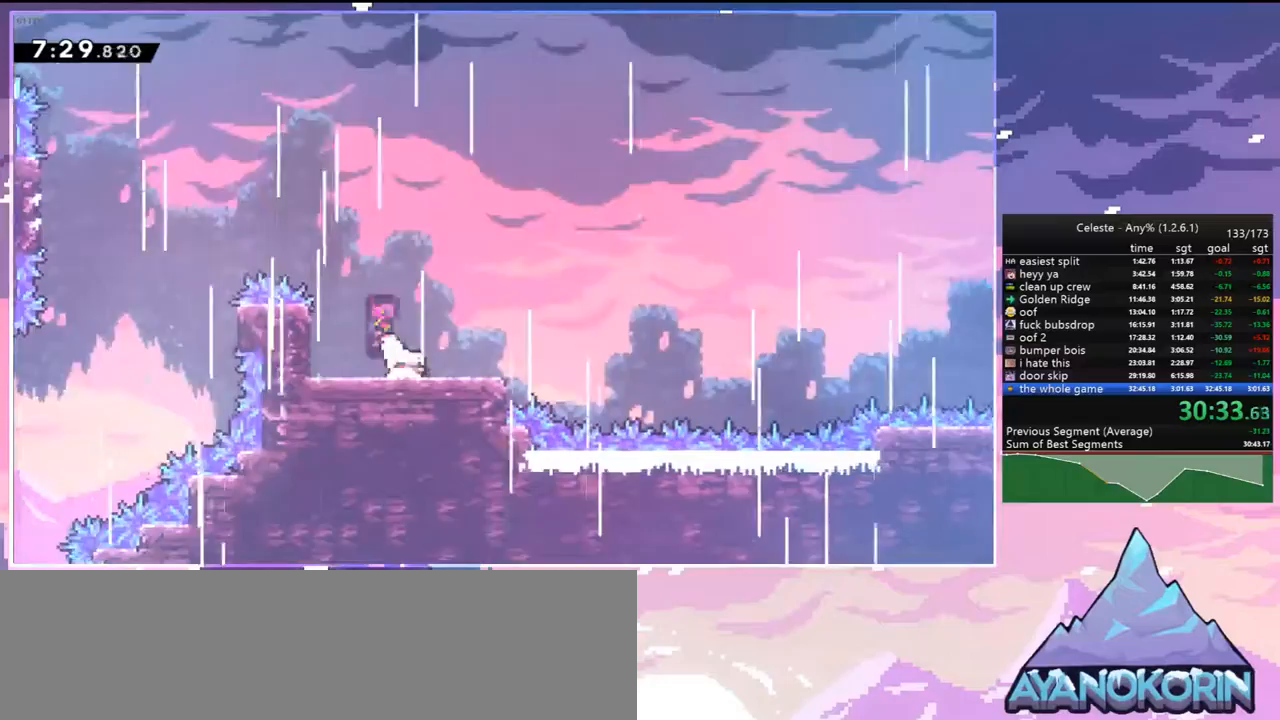
{"keys": ["right"], "events": [[183, "jump", "down"], [233, "down", "up"], [333, "dash", "up"], [467, "jump", "up"]]}
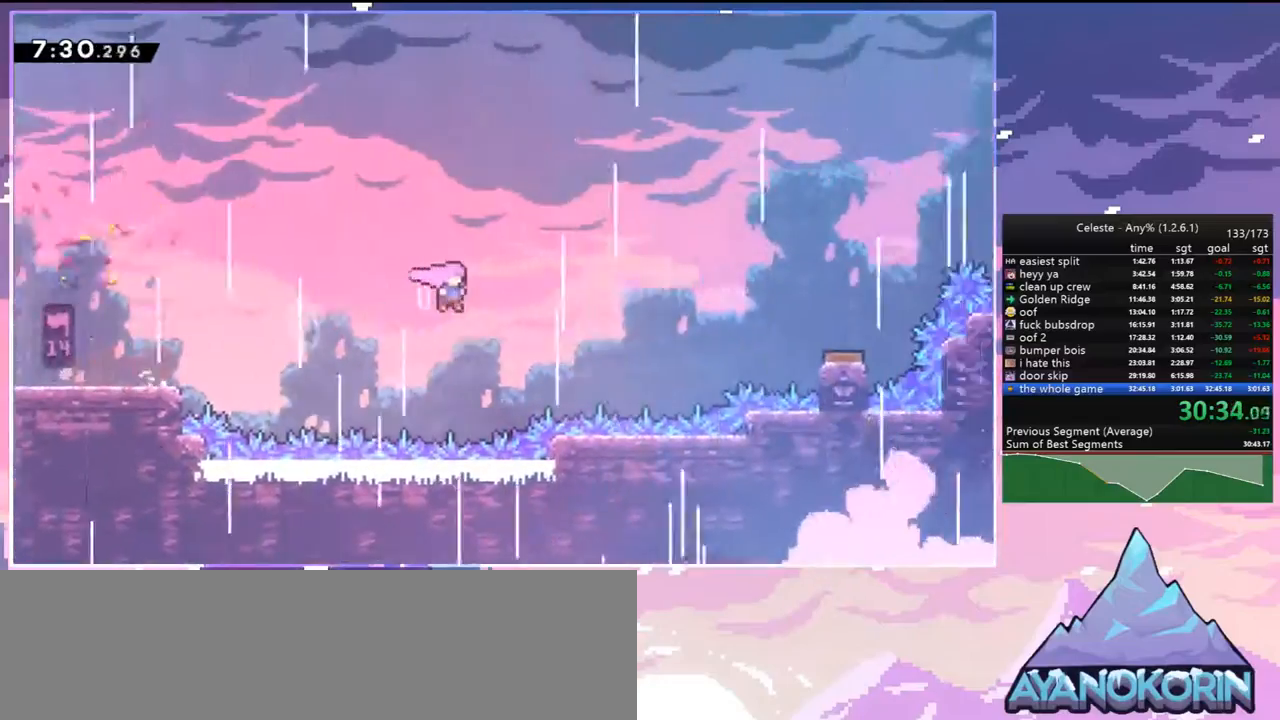
{"keys": ["right"], "events": [[67, "dash", "down"], [250, "dash", "up"], [350, "dash", "down"], [483, "dash", "up"]]}
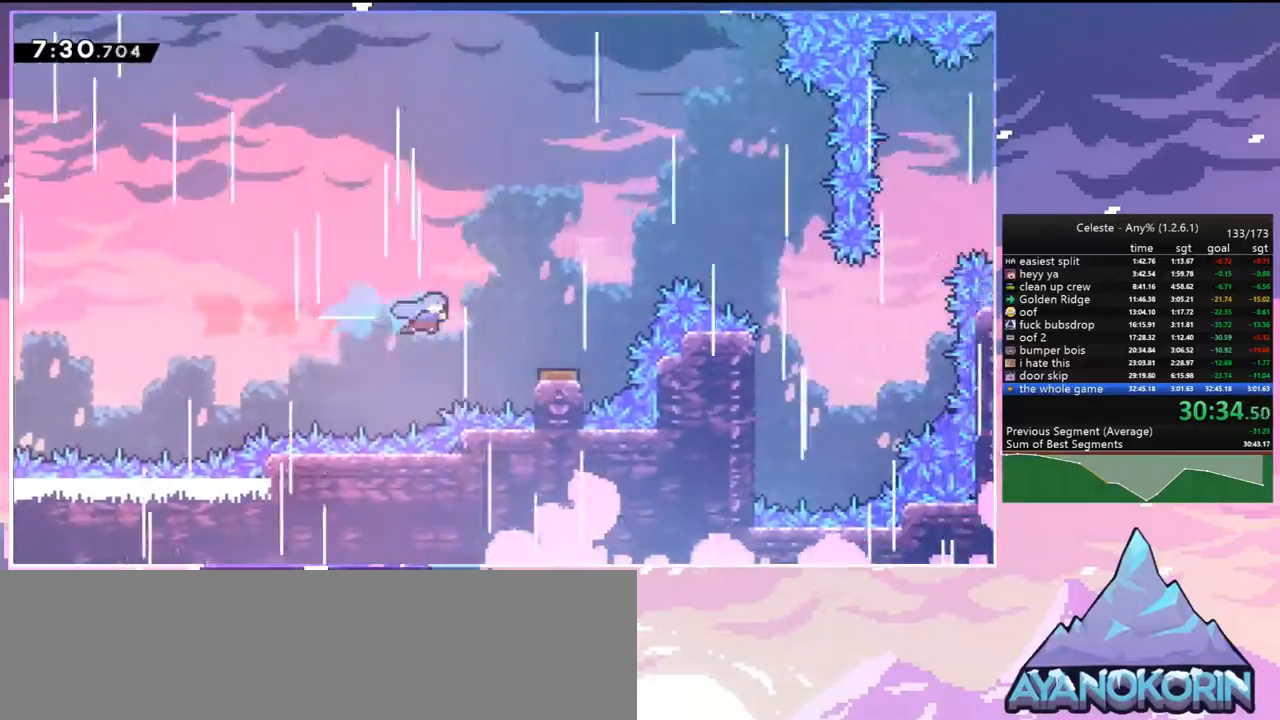
{"keys": ["right"], "events": [[267, "down", "down"], [500, "down", "up"]]}
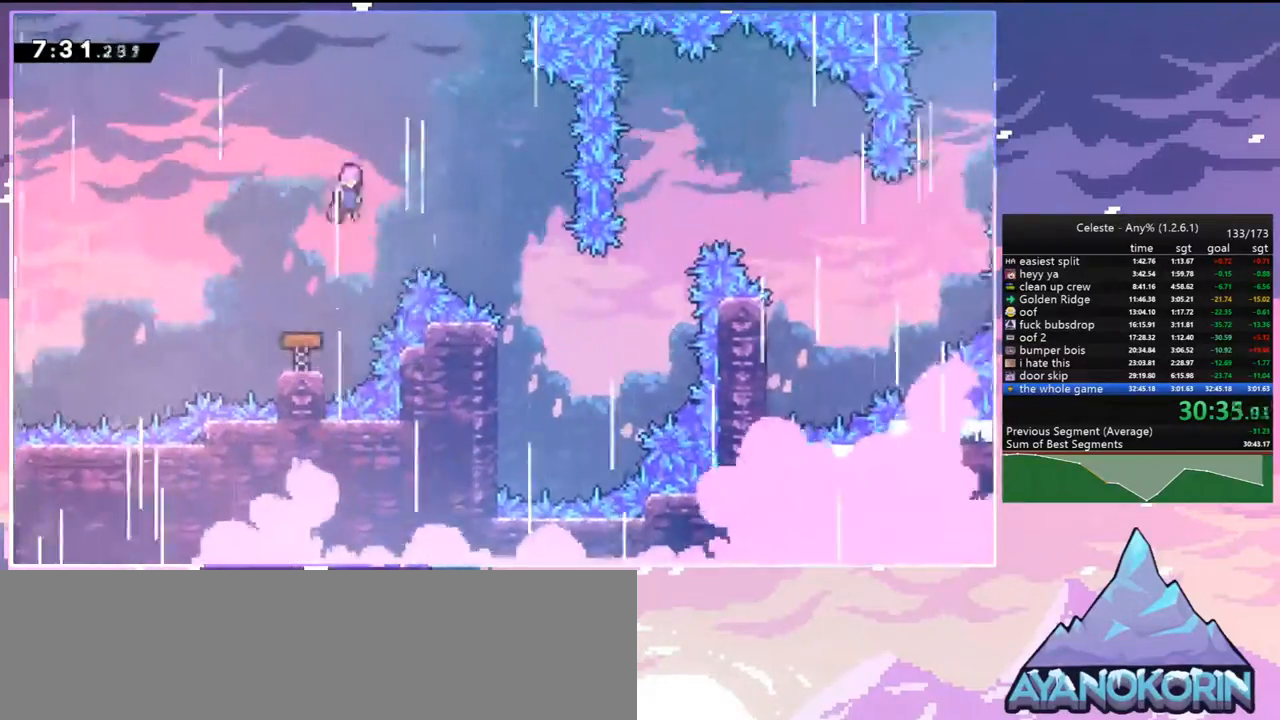
{"keys": [], "events": [[467, "right", "up"]]}
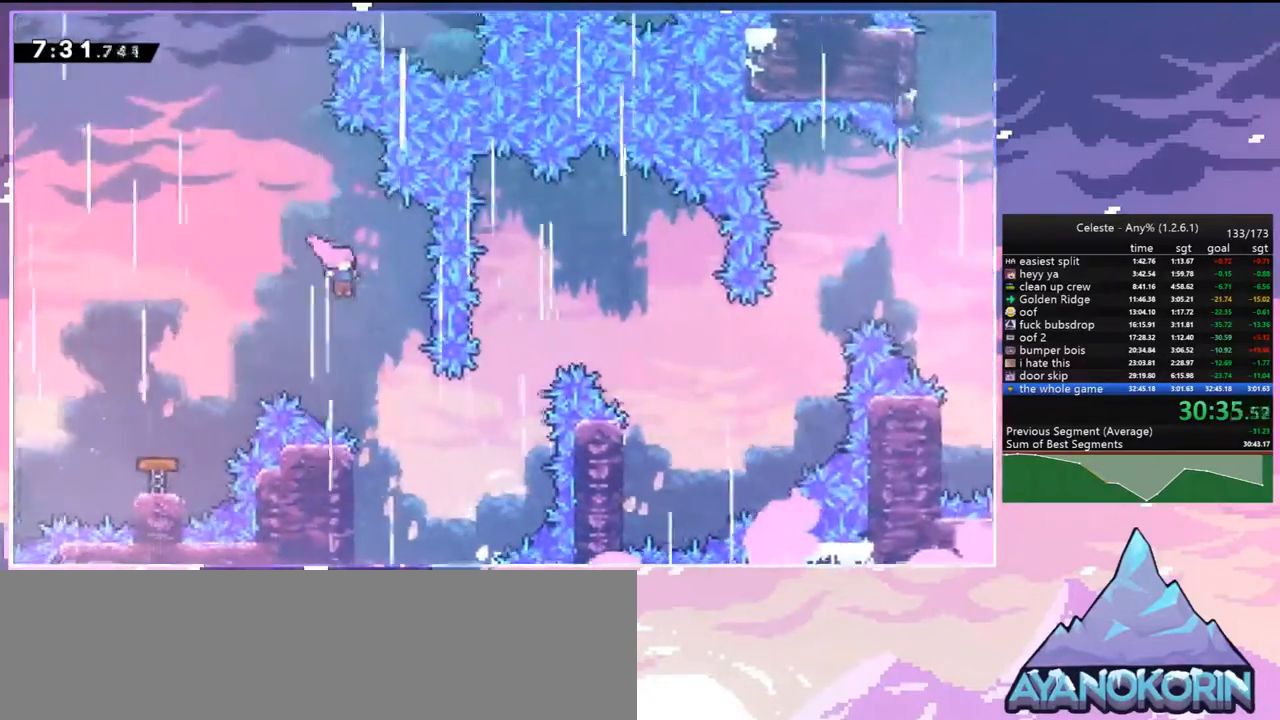
{"keys": ["dash", "right", "up"], "events": [[117, "right", "down"], [300, "up", "down"], [483, "dash", "down"]]}
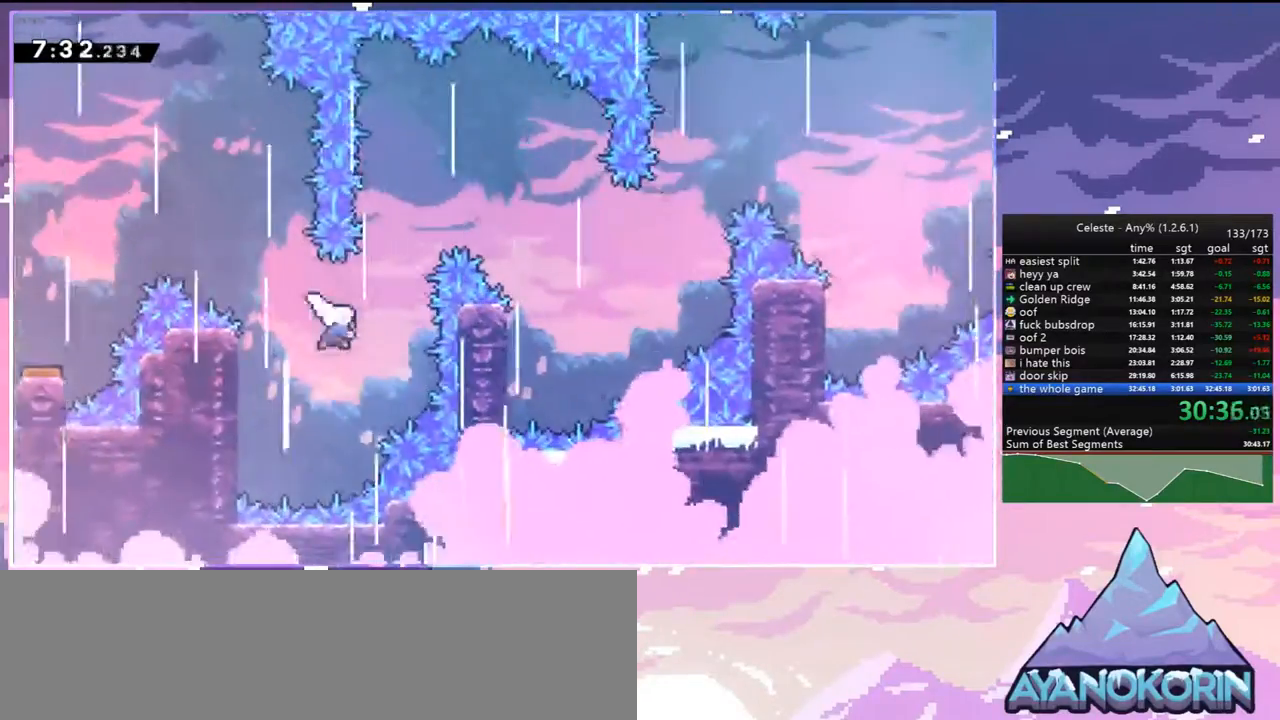
{"keys": ["down", "right"], "events": [[133, "dash", "up"], [167, "up", "up"], [317, "down", "down"]]}
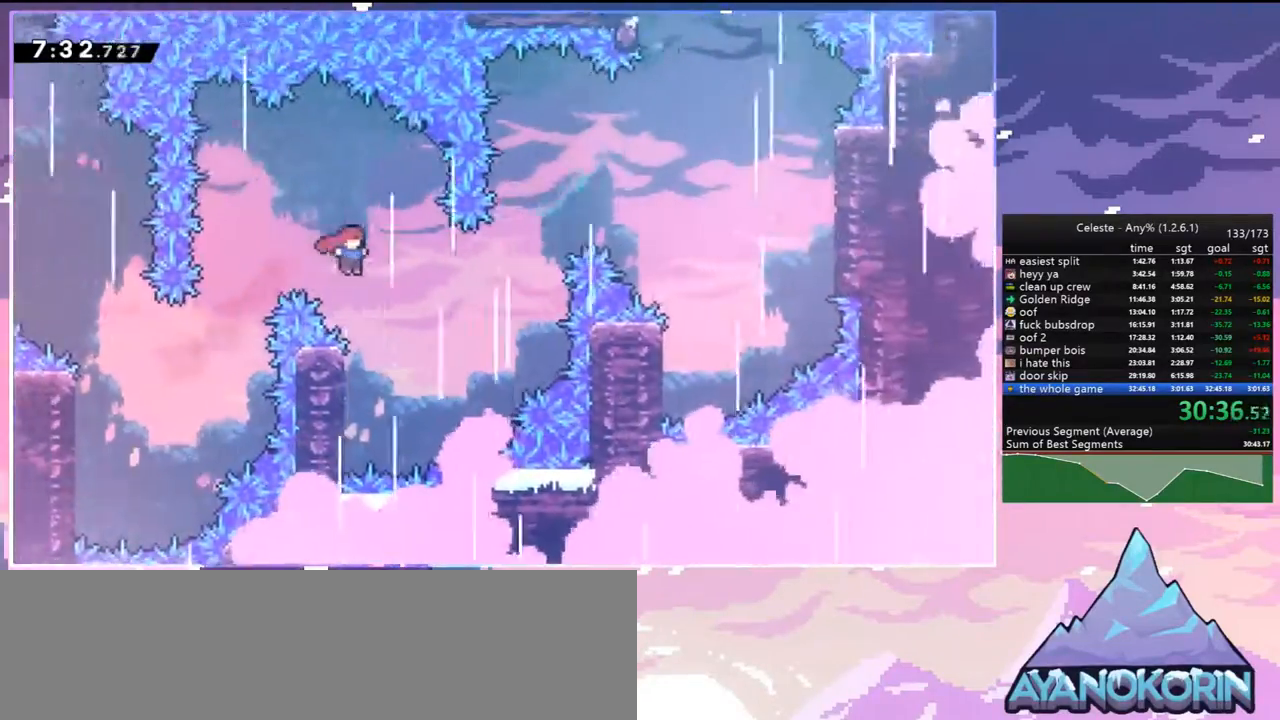
{"keys": ["right"], "events": [[50, "right", "up"], [133, "left", "down"], [233, "down", "up"], [333, "jump", "down"], [417, "left", "up"], [417, "right", "down"], [467, "jump", "up"]]}
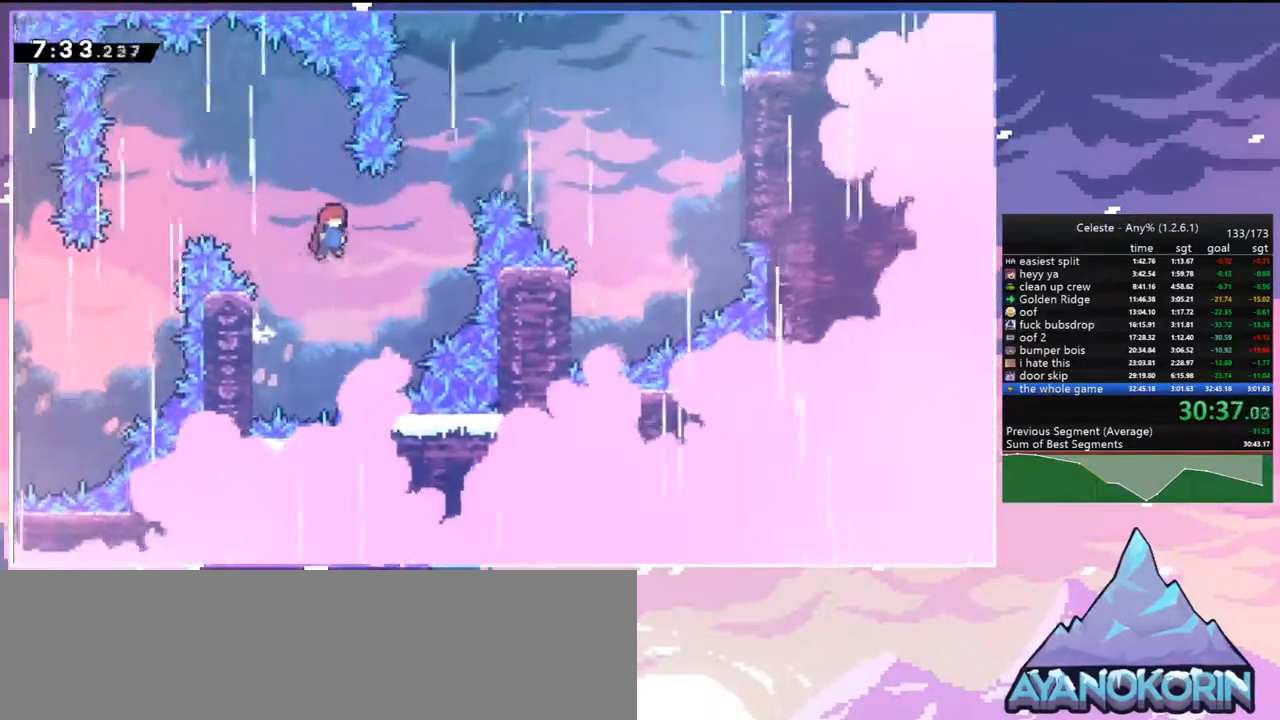
{"keys": ["down", "right"], "events": [[17, "up", "down"], [150, "dash", "down"], [300, "dash", "up"], [383, "up", "up"], [483, "down", "down"]]}
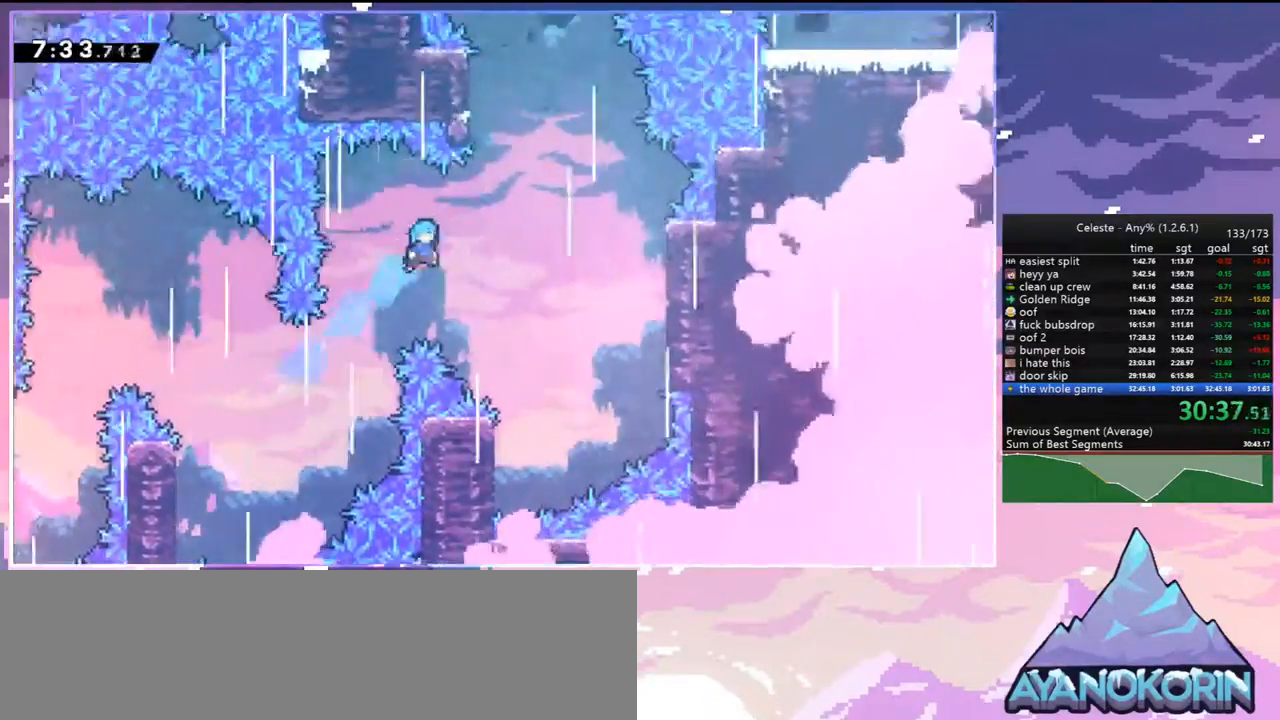
{"keys": ["down", "left"], "events": [[317, "right", "up"], [450, "left", "down"]]}
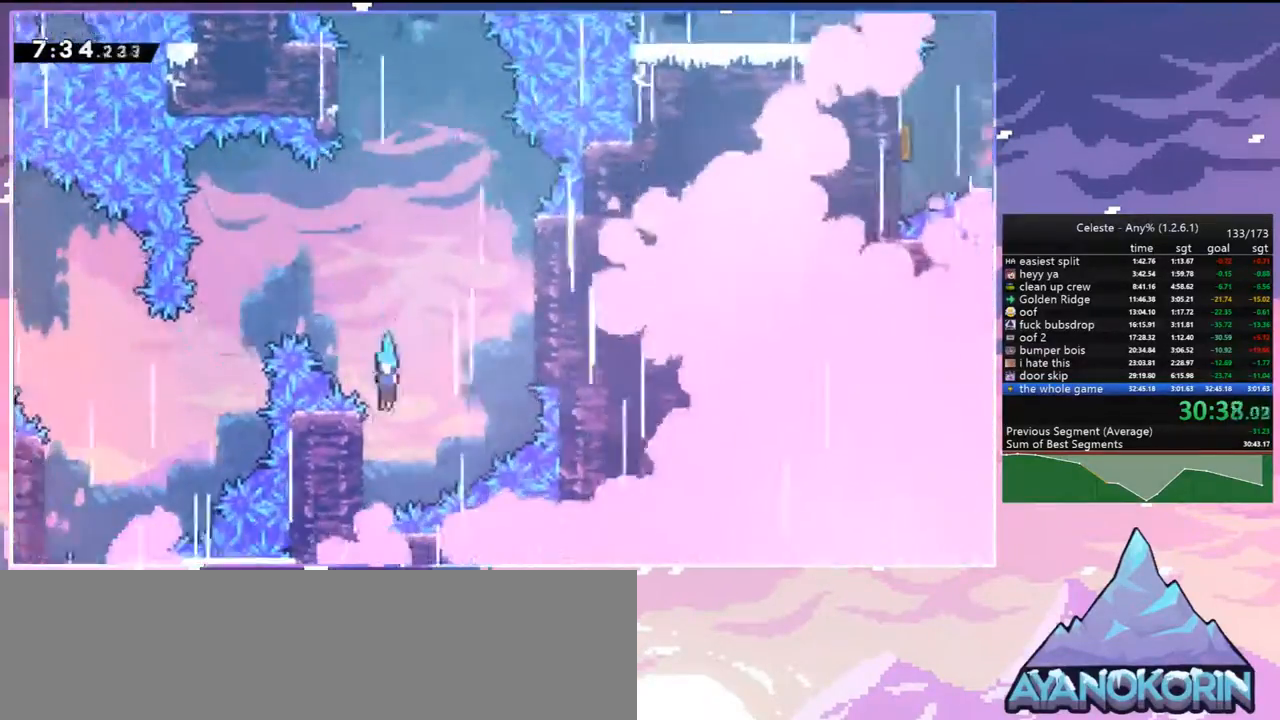
{"keys": ["grab", "right", "up"], "events": [[50, "down", "up"], [100, "jump", "down"], [133, "left", "up"], [133, "right", "down"], [183, "up", "down"], [233, "grab", "down"], [467, "jump", "up"]]}